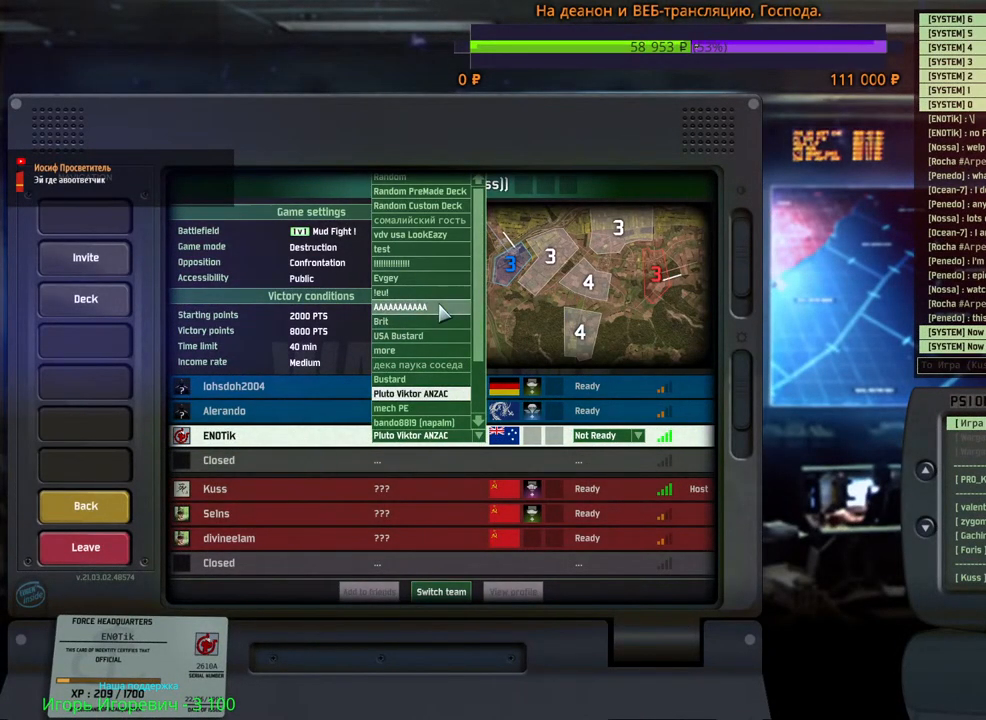
Gameplay with keyboard and mouse; each line is a JSON object with the keys and mouse buttons held at the frame after it. "events" lists presses ("down") and releases ("up") of "1", "2", "3", "4", "5", "6", "a", "alt", "b", "c", "caps_lock", "ctrl", "d", "e", "escape", "f", "f1", "f2", "f3", "f4", "f5", "f6", "g", "h", "n", "q", "r", "s", "shift", "space", "super", "t", "tab", "tilde", "v", "w", "x", "y", "z", "mouse_left", "mouse_wheel", "mouse_right", "mouse_mb4" and "mouse_mb5" between this image and that frame as [ms after this image, input, new state], when the widget could be followed in between. "mouse_left", "mouse_wheel", "mouse_right", "mouse_mb4", "mouse_mb5" = the "left", "wheel", "right", "mb4", "mb5" buttons of the "mouse" list. No other keys are recorded. "wheel" means that the mouse wheel is clicked or scrolled. Mouse movement is not recorded.
{"keys": [], "mouse": [], "events": []}
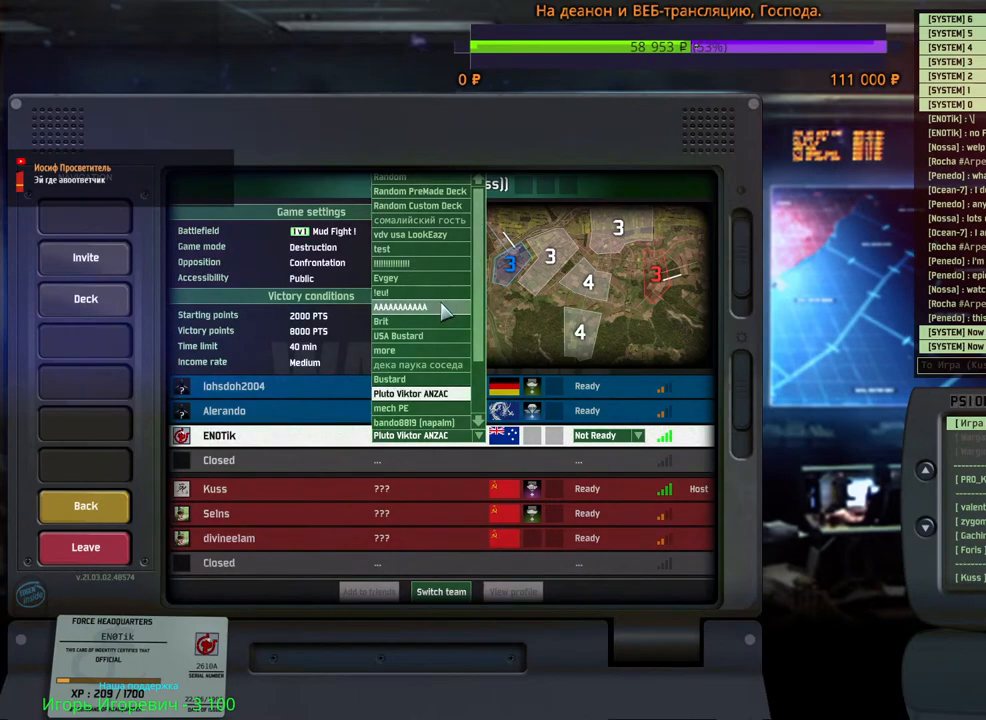
{"keys": [], "mouse": [], "events": []}
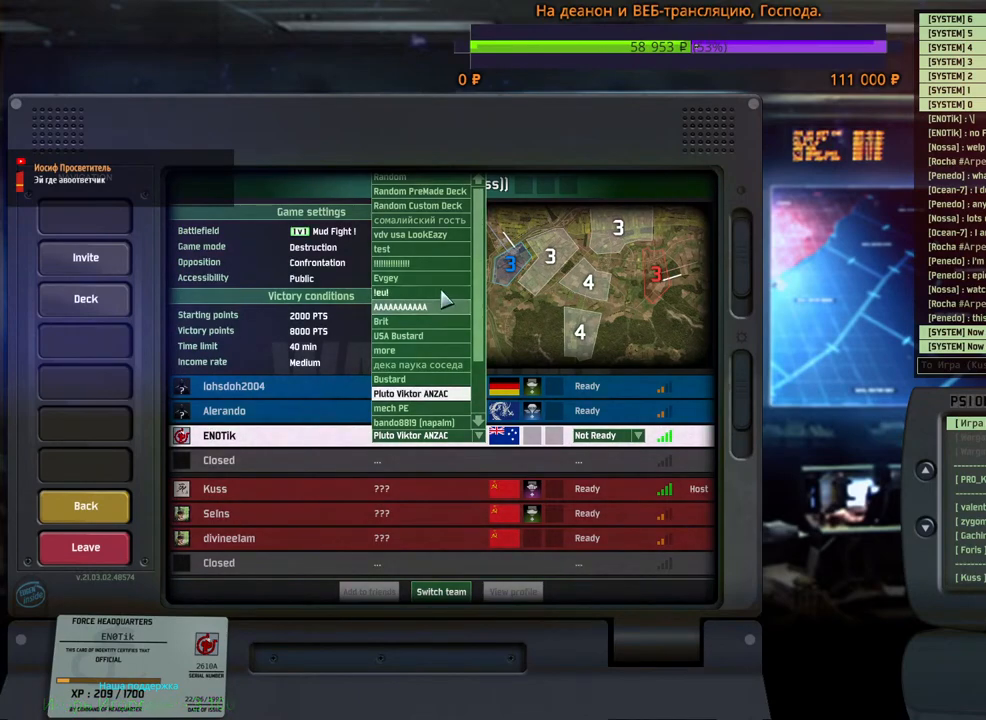
{"keys": [], "mouse": [], "events": []}
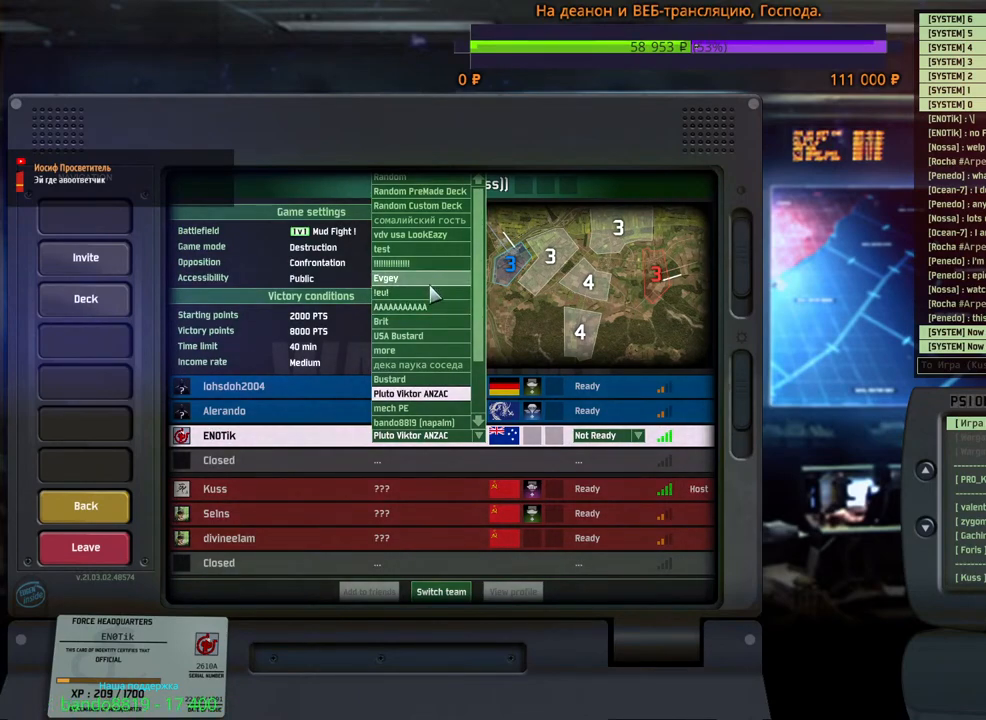
{"keys": [], "mouse": [], "events": []}
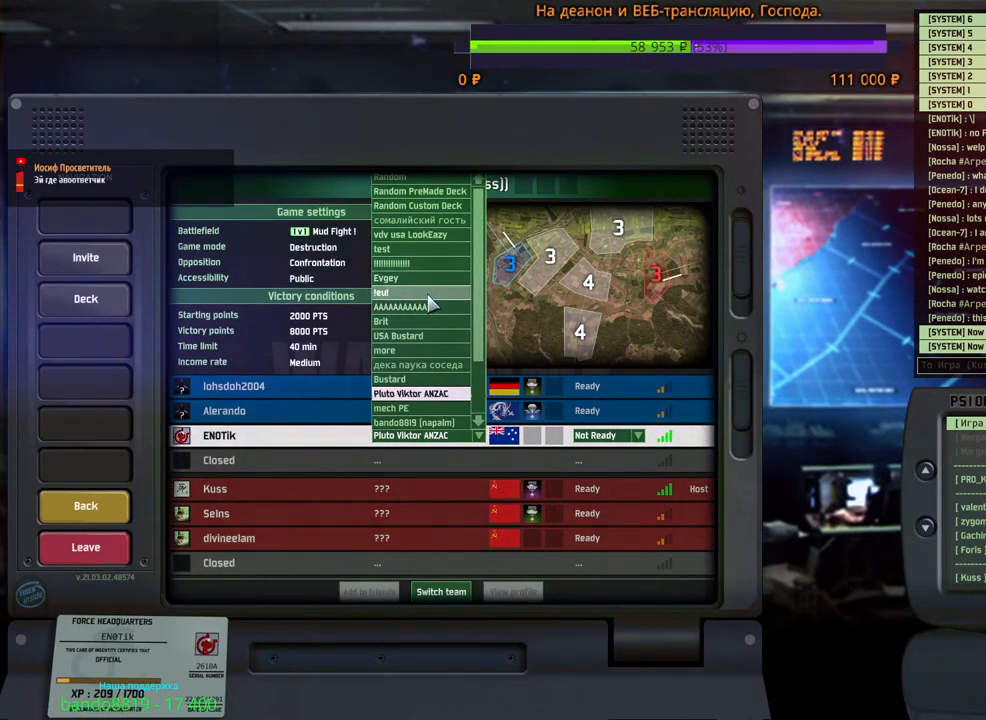
{"keys": [], "mouse": [], "events": [[150, "mouse_left", "down"], [217, "mouse_left", "up"]]}
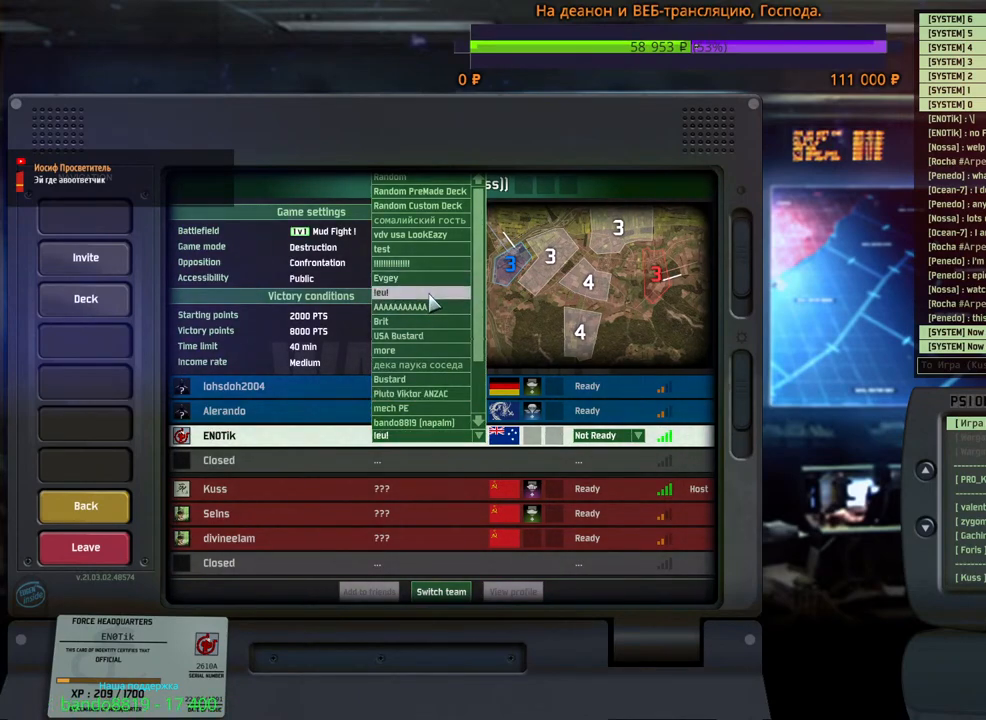
{"keys": [], "mouse": [], "events": []}
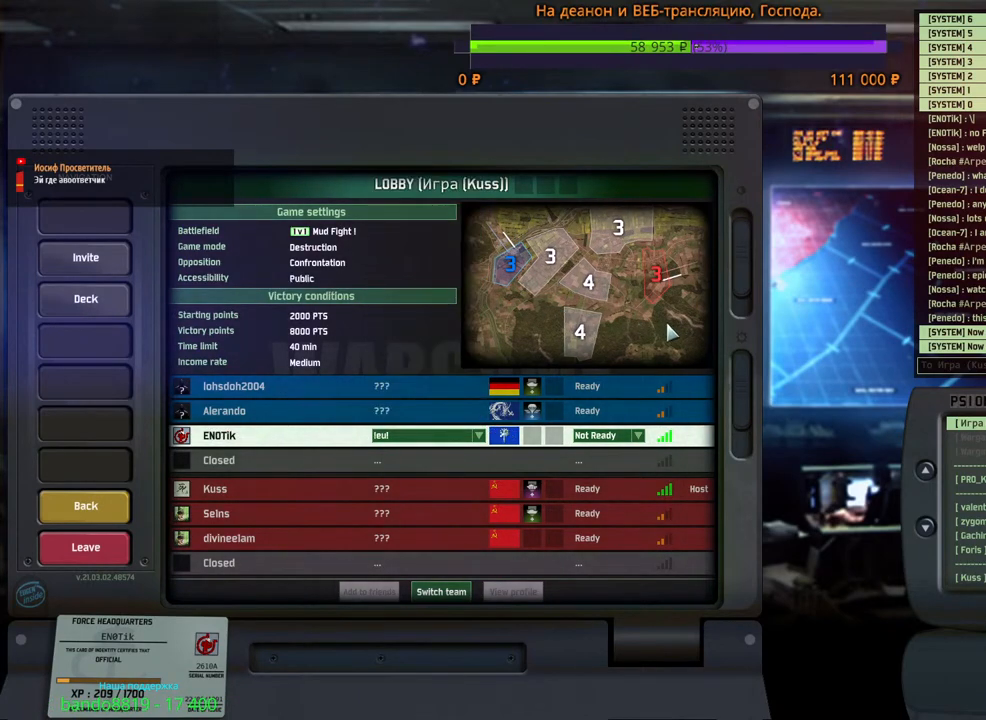
{"keys": [], "mouse": [], "events": []}
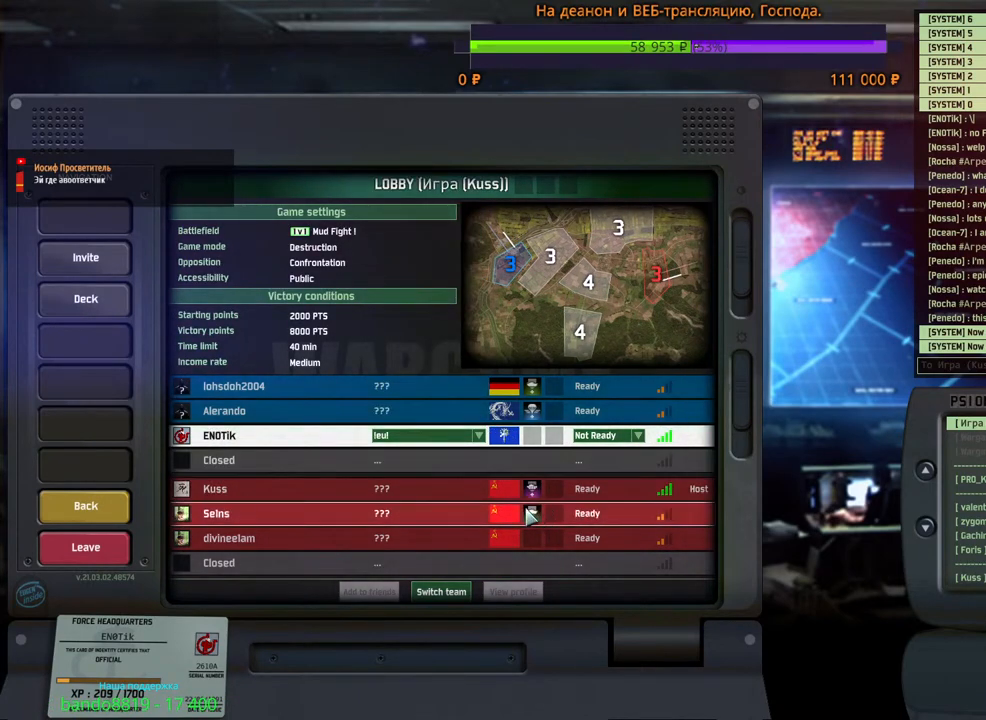
{"keys": [], "mouse": [], "events": []}
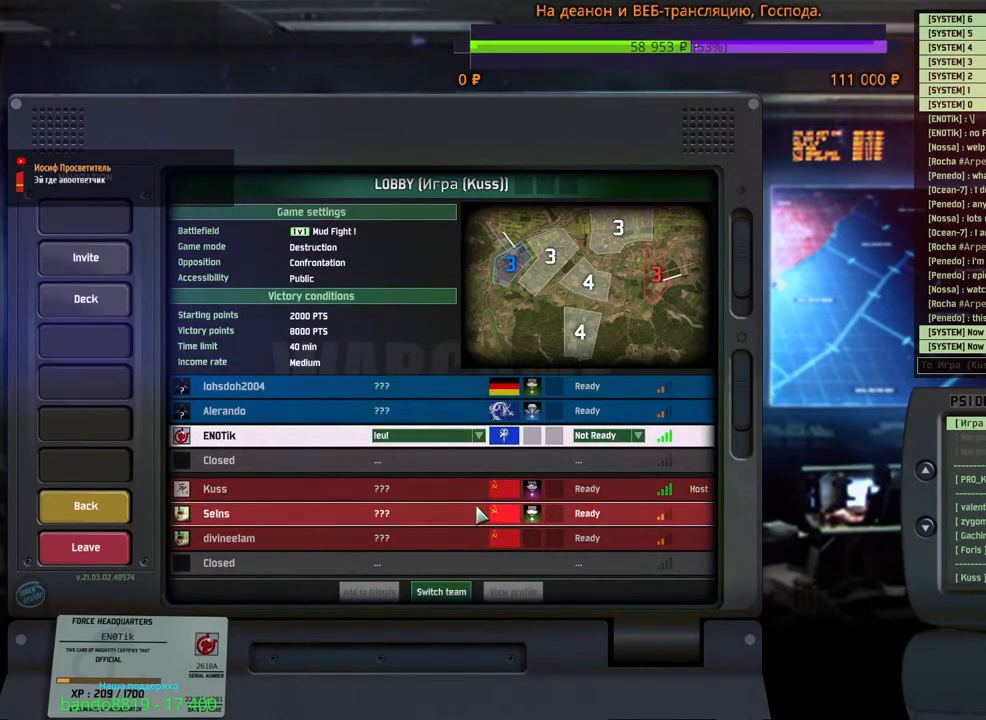
{"keys": [], "mouse": [], "events": [[350, "mouse_left", "down"], [400, "mouse_left", "up"]]}
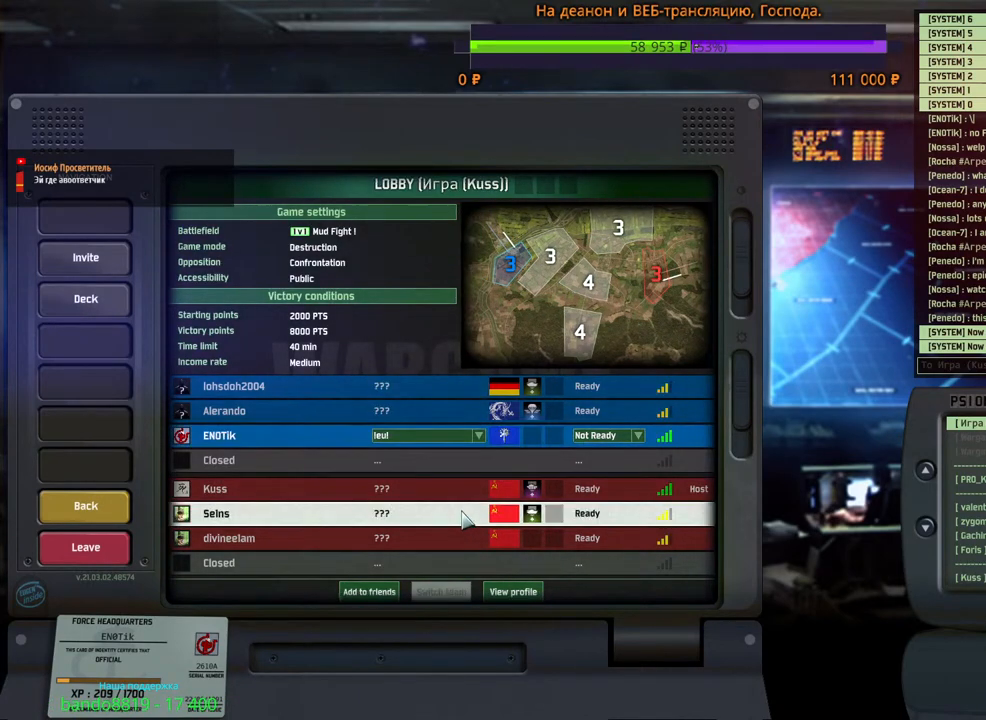
{"keys": [], "mouse": [], "events": [[317, "mouse_left", "down"], [367, "mouse_left", "up"]]}
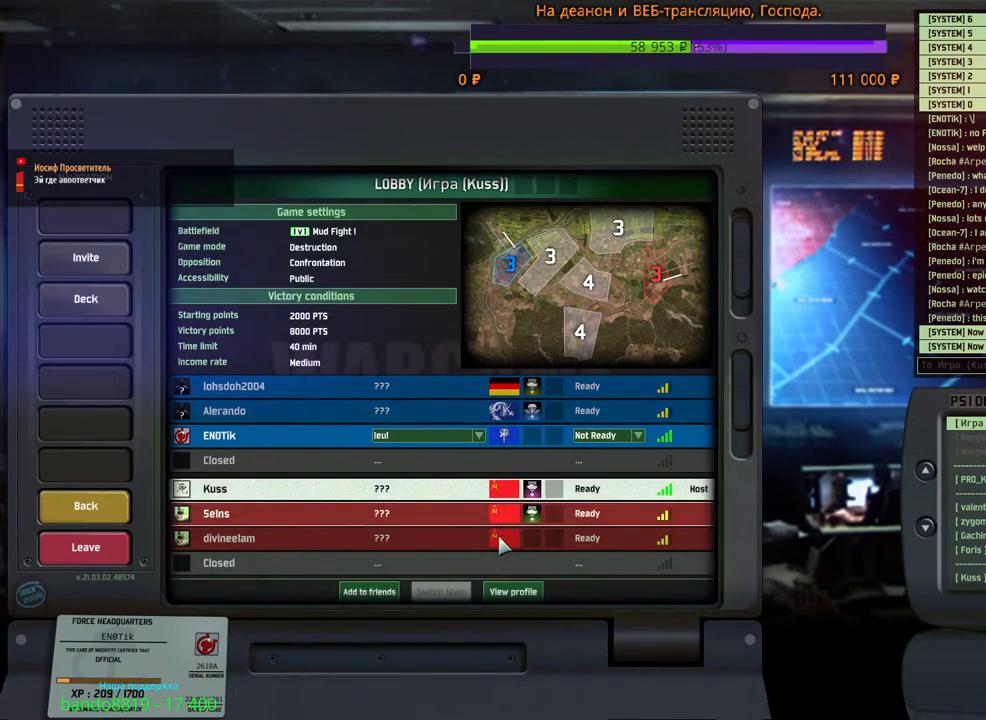
{"keys": [], "mouse": [], "events": [[417, "mouse_left", "down"], [500, "mouse_left", "up"]]}
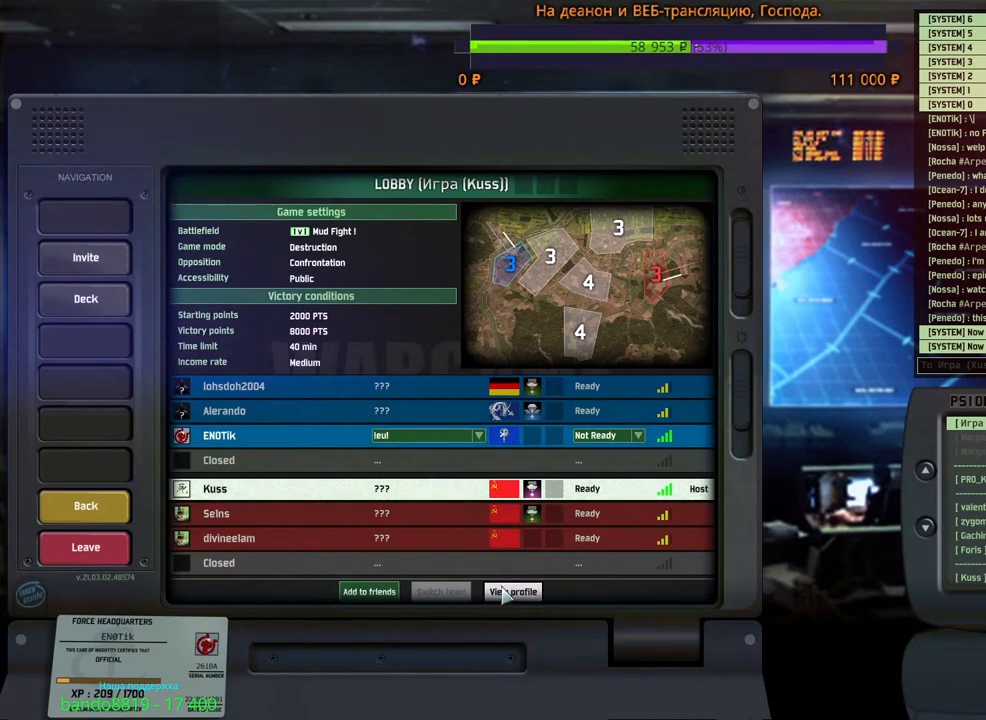
{"keys": [], "mouse": [], "events": []}
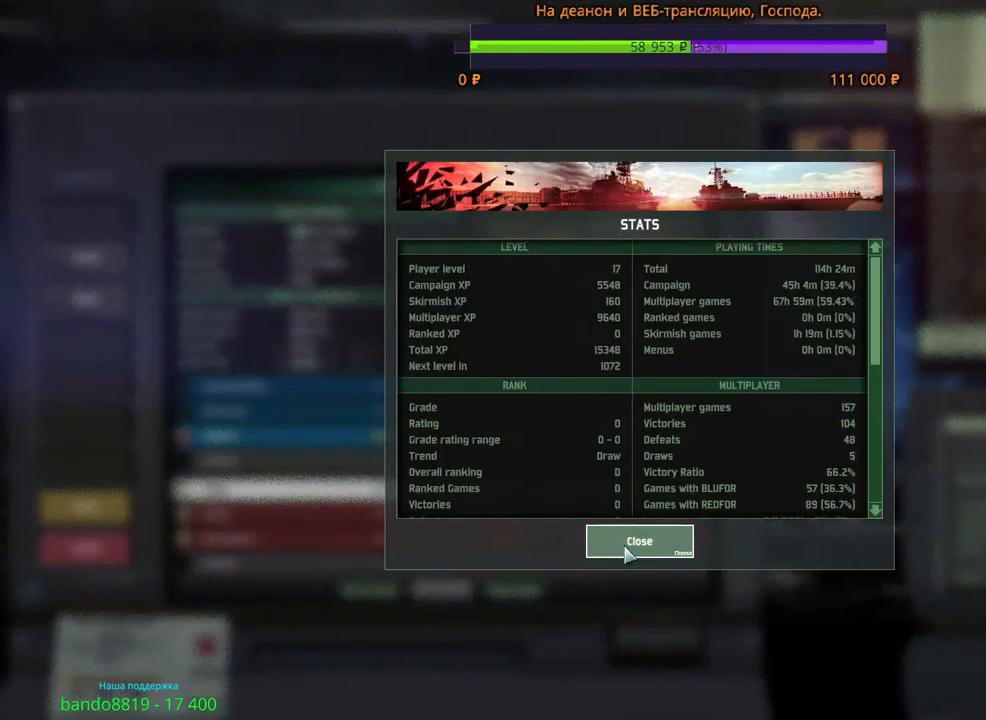
{"keys": [], "mouse": [], "events": [[433, "mouse_left", "down"], [500, "mouse_left", "up"]]}
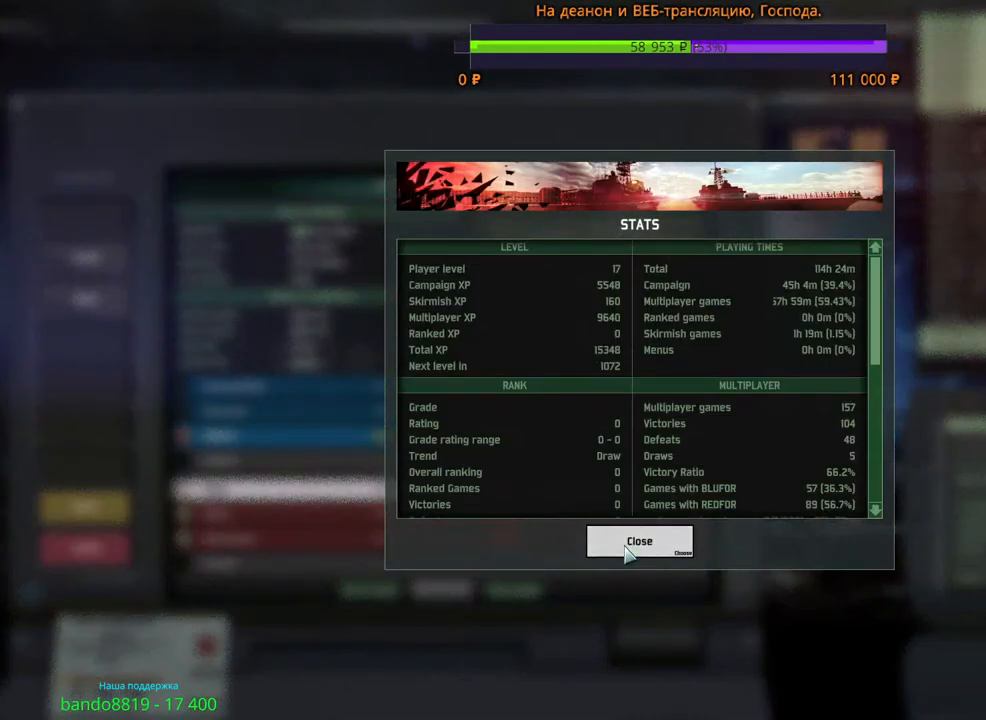
{"keys": [], "mouse": [], "events": []}
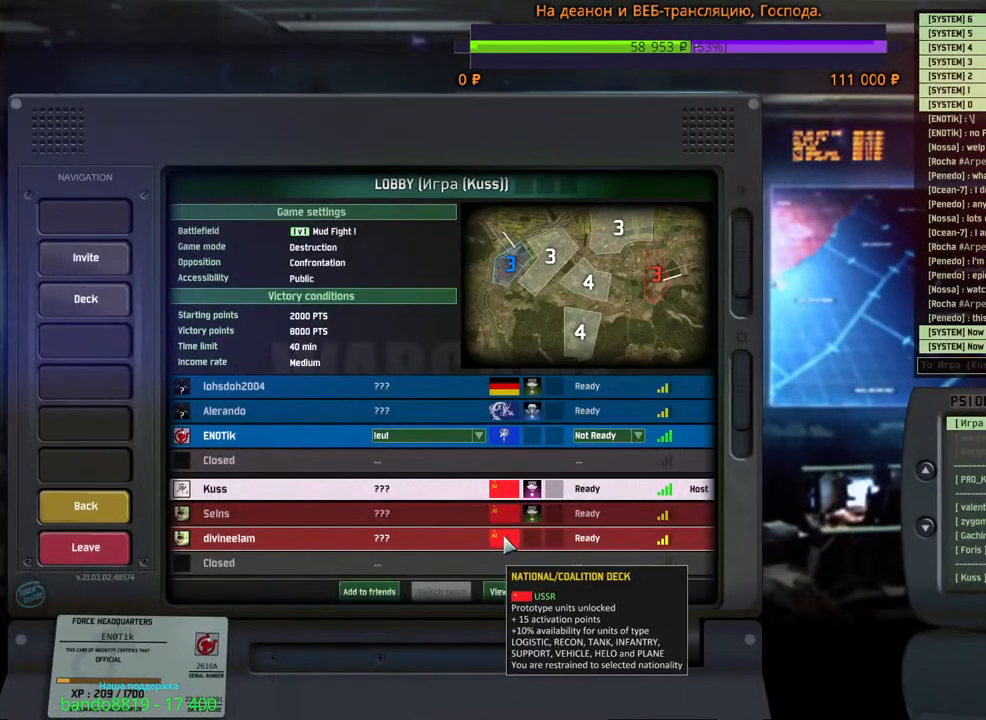
{"keys": [], "mouse": [], "events": [[133, "mouse_left", "down"], [200, "mouse_left", "up"]]}
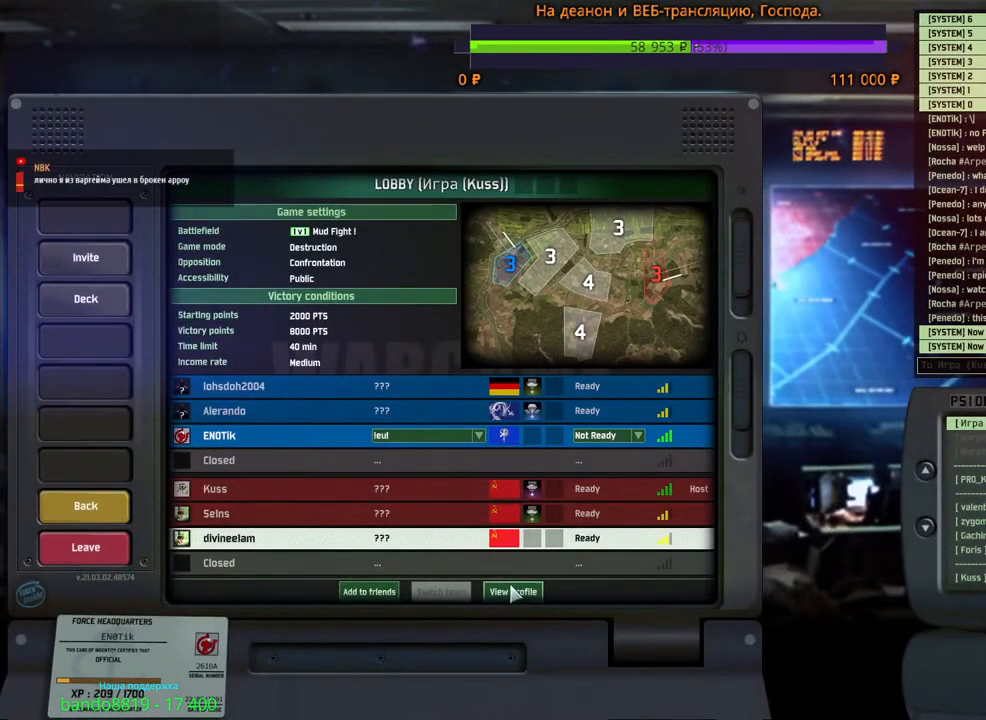
{"keys": [], "mouse": [], "events": [[100, "mouse_left", "down"], [133, "mouse_left", "up"]]}
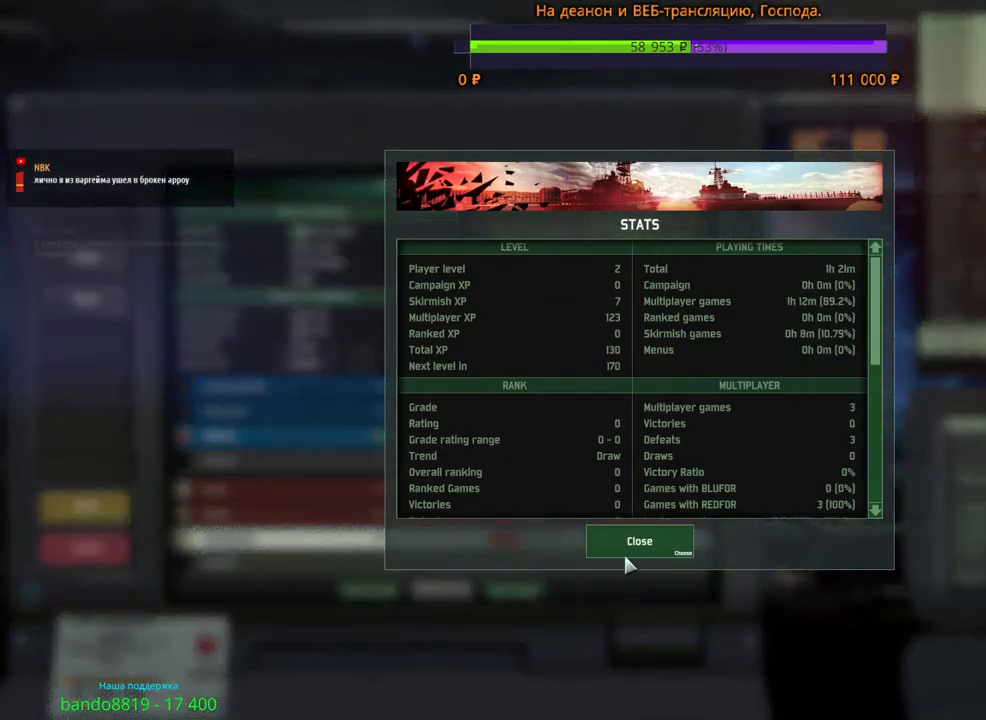
{"keys": [], "mouse": [], "events": []}
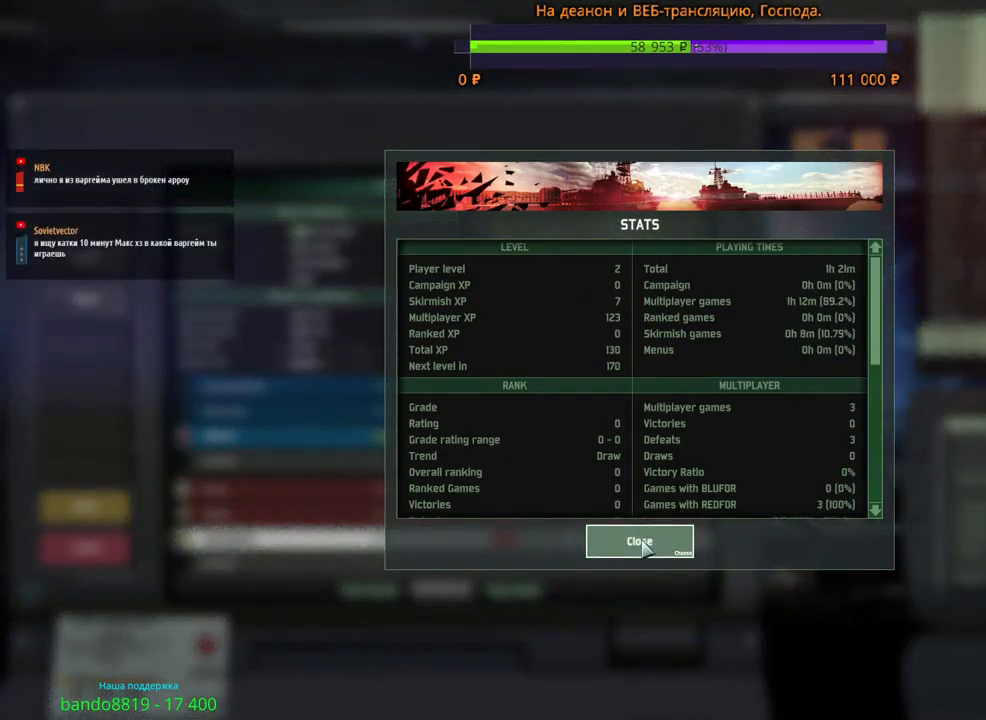
{"keys": [], "mouse": [], "events": [[150, "mouse_left", "down"], [200, "mouse_left", "up"]]}